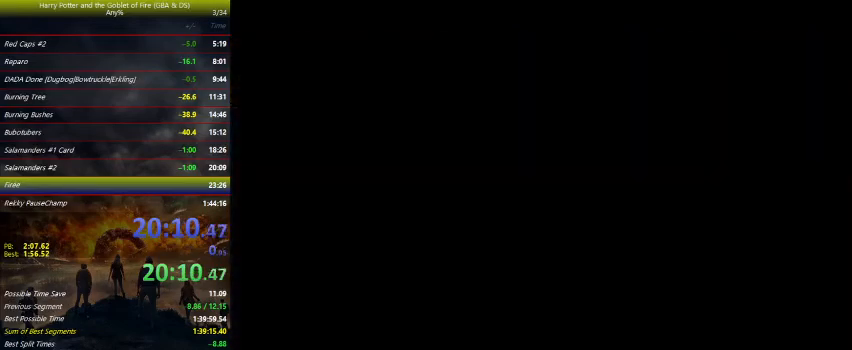
Gameplay with keyboard and mouse; each line is a JSON object with the keys held at the frame after it. "events" lists presses ("down") and releases ("up") of "a", "ctrl", "d", "down", "e", "escape", "f", "f1", "f4", "left", "q", "r", "return", "right", "s", "shift", "space", "tab", "up", "w" and "z" between this image and that frame as [ms after this image, input, new state], when the widget could be followed in between. No other keys are recorded. Mouse buttons are not recorded. Not read: mouse_move.
{"keys": ["right"], "events": []}
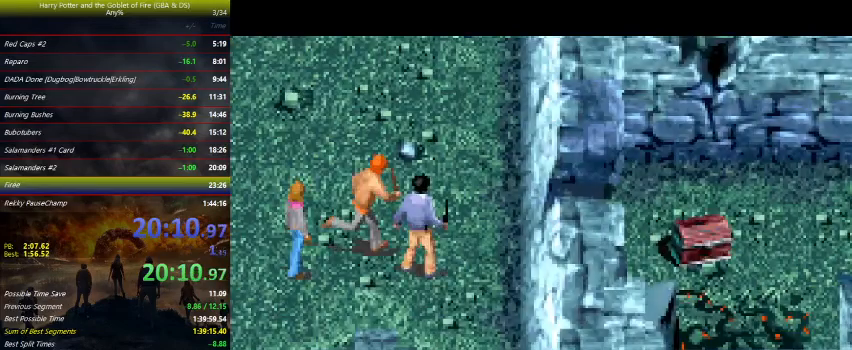
{"keys": ["up"], "events": [[167, "down", "down"], [233, "down", "up"], [333, "up", "down"], [400, "right", "up"]]}
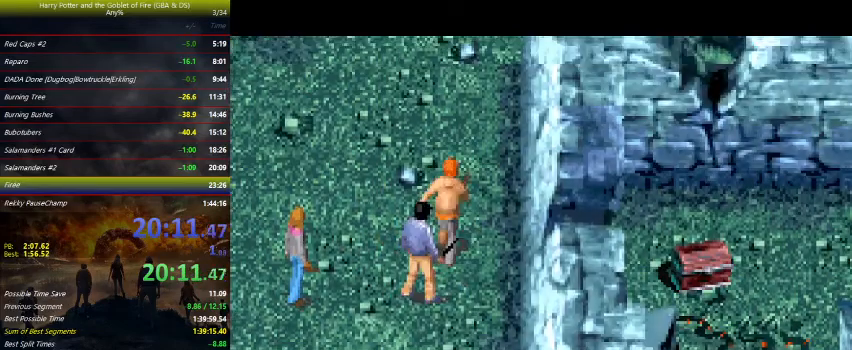
{"keys": ["up"], "events": []}
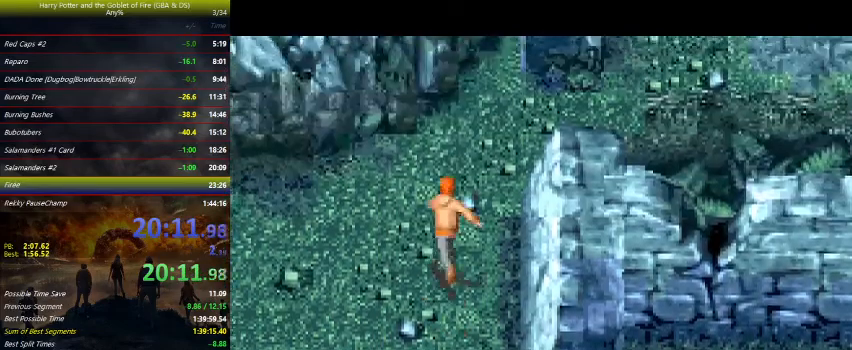
{"keys": ["right", "up"], "events": [[233, "right", "down"]]}
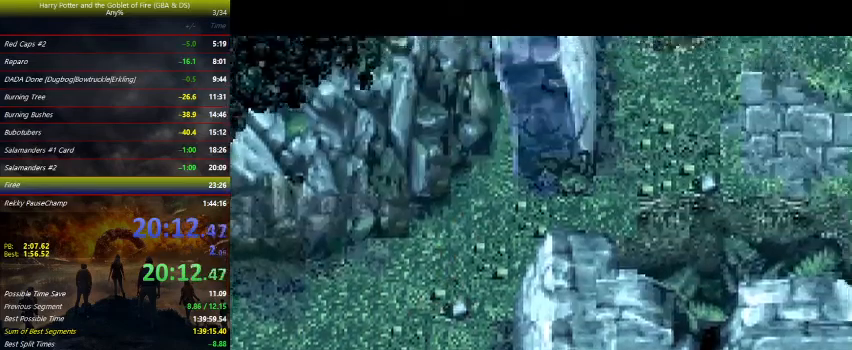
{"keys": ["right"], "events": [[400, "up", "up"]]}
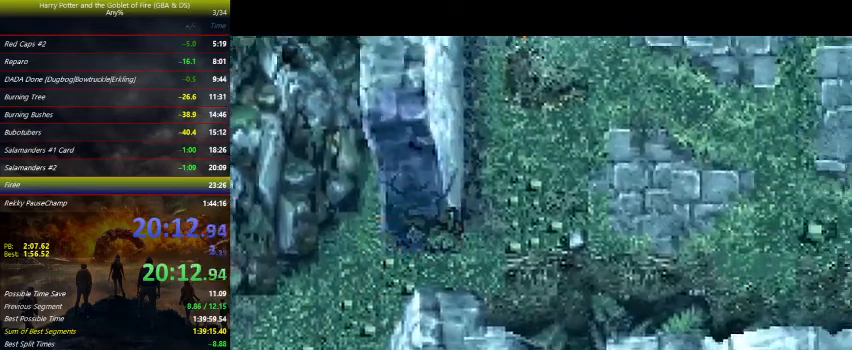
{"keys": ["right", "up"], "events": [[67, "up", "down"]]}
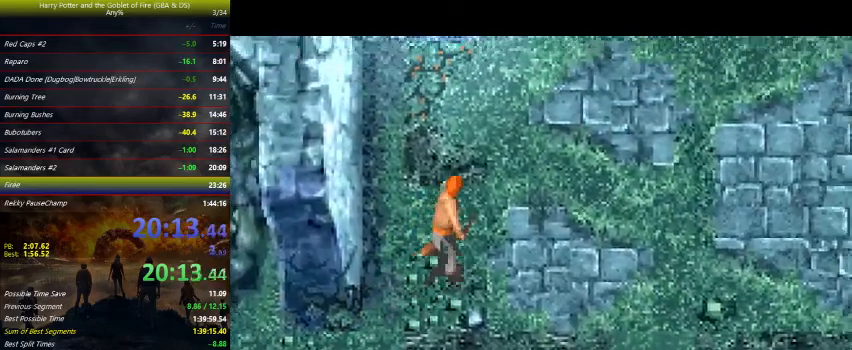
{"keys": ["right", "up"], "events": []}
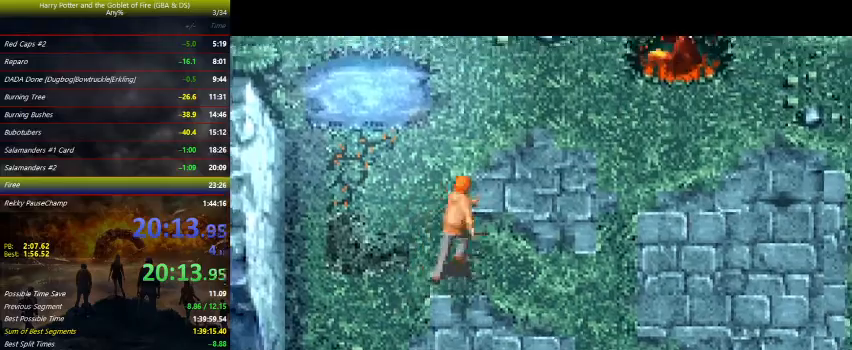
{"keys": ["left", "up"], "events": [[367, "right", "up"], [433, "left", "down"]]}
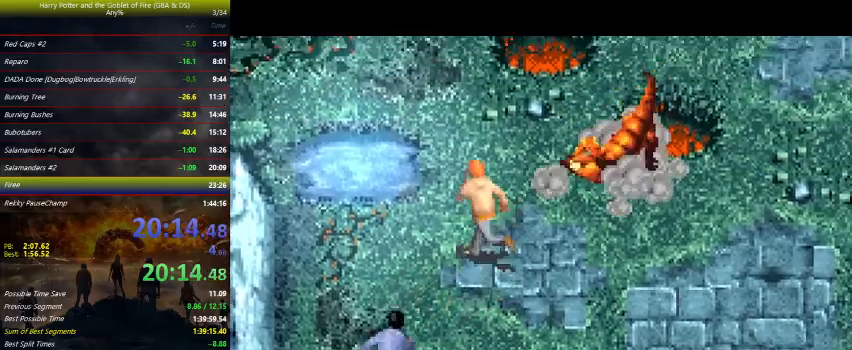
{"keys": ["left", "up"], "events": []}
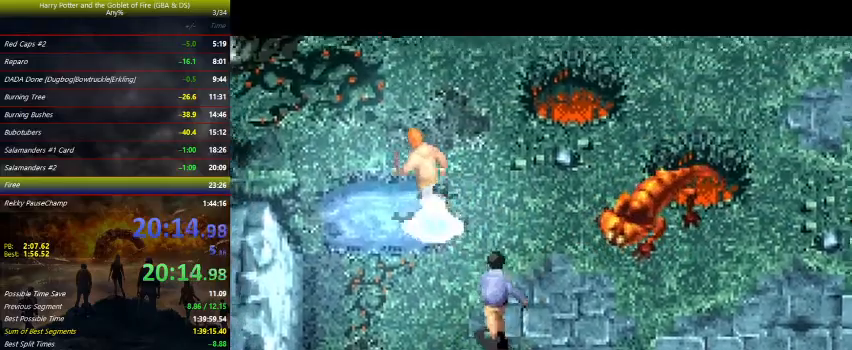
{"keys": ["down"], "events": [[167, "up", "up"], [367, "down", "down"], [400, "left", "up"]]}
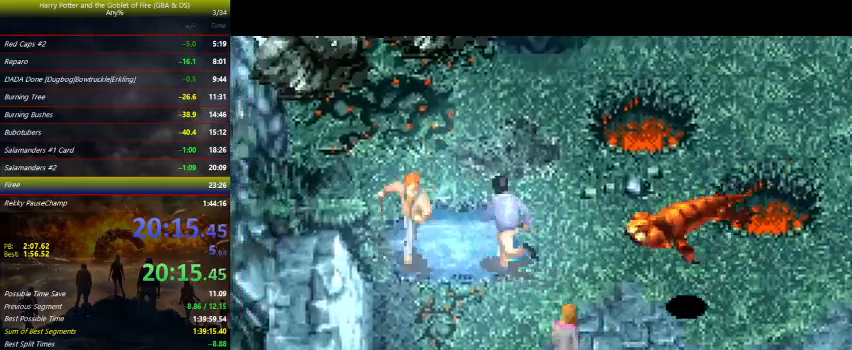
{"keys": ["down"], "events": []}
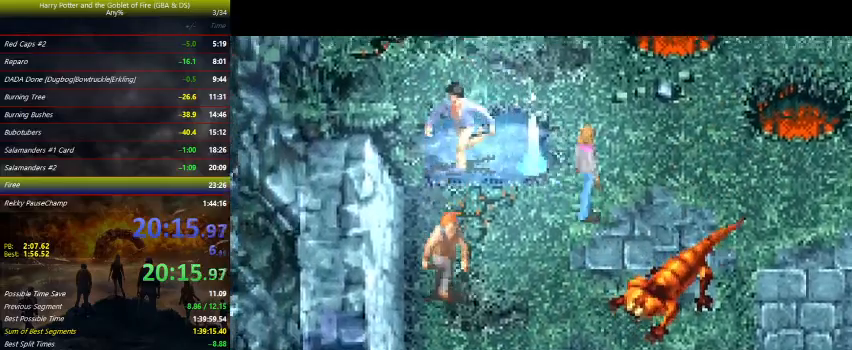
{"keys": [], "events": [[300, "down", "up"]]}
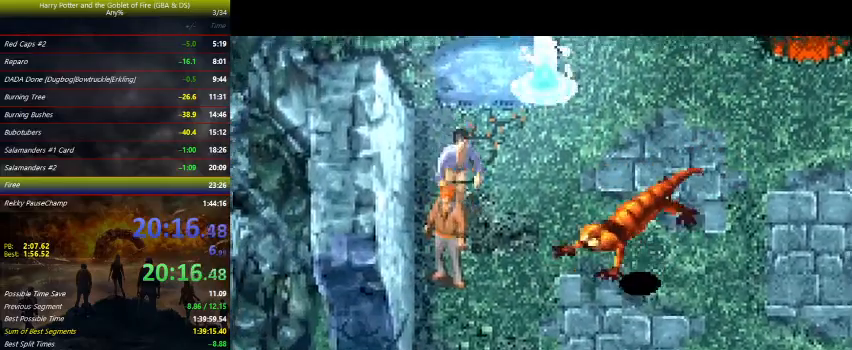
{"keys": ["right", "up"], "events": [[33, "up", "down"], [233, "right", "down"]]}
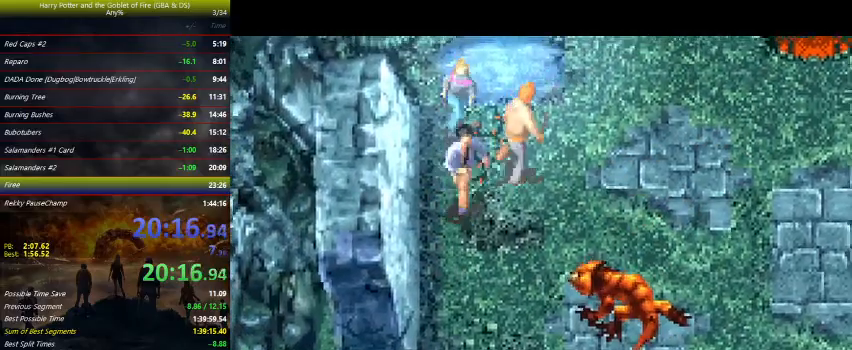
{"keys": ["right", "up"], "events": []}
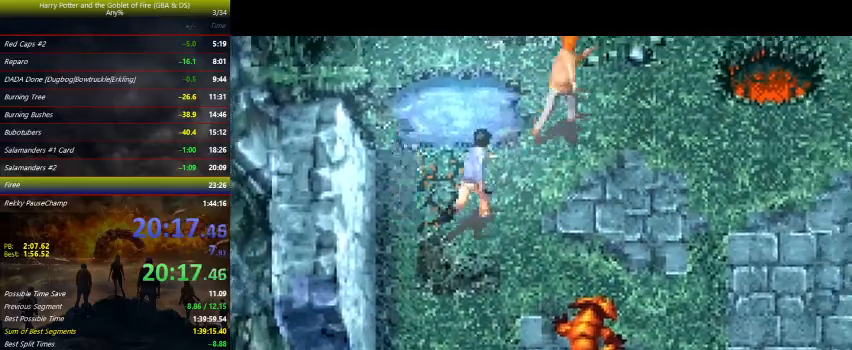
{"keys": [], "events": [[100, "up", "up"], [133, "right", "up"], [233, "down", "down"], [333, "down", "up"]]}
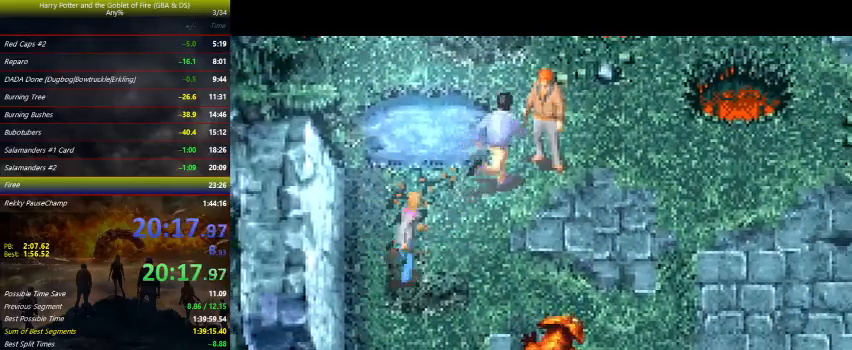
{"keys": ["space"], "events": [[500, "space", "down"]]}
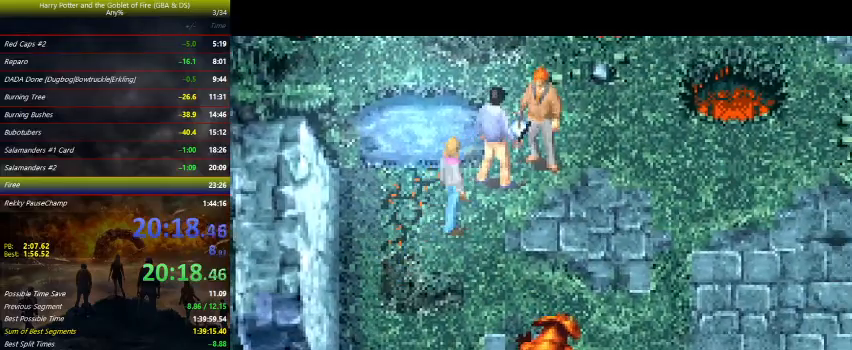
{"keys": [], "events": [[100, "space", "up"]]}
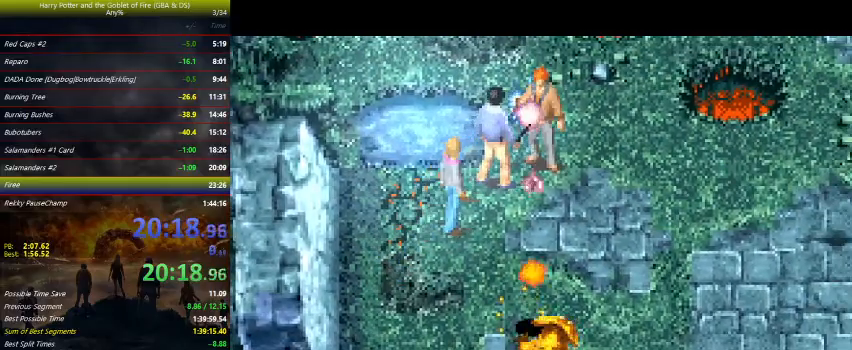
{"keys": ["left"], "events": [[100, "left", "down"]]}
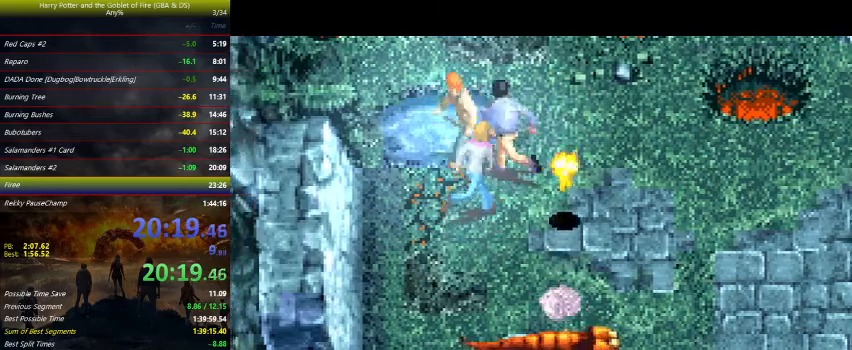
{"keys": ["down"], "events": [[33, "down", "down"], [400, "left", "up"]]}
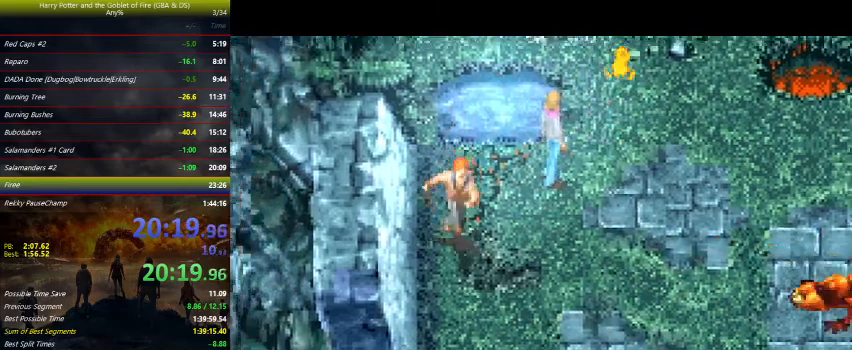
{"keys": ["right"], "events": [[133, "right", "down"], [367, "down", "up"]]}
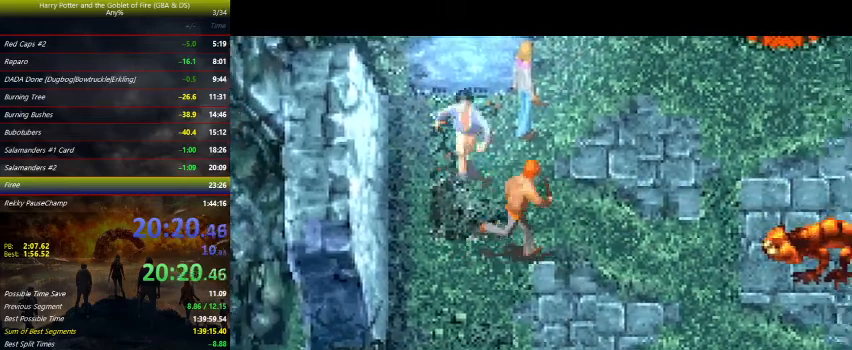
{"keys": [], "events": [[200, "right", "up"]]}
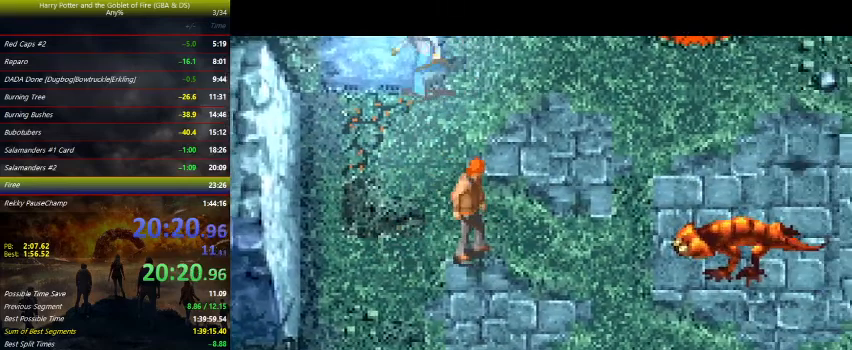
{"keys": [], "events": []}
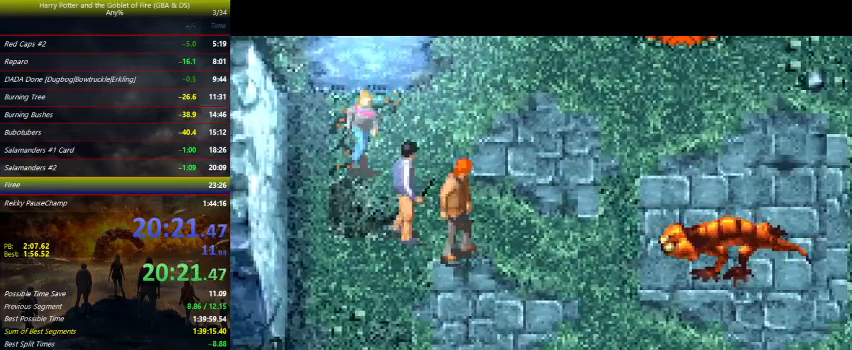
{"keys": [], "events": []}
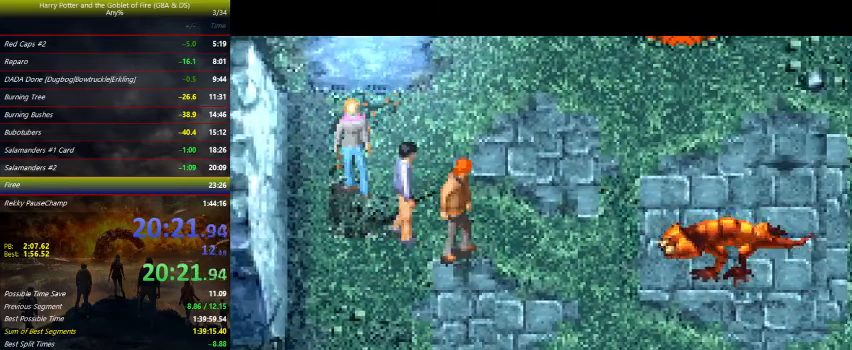
{"keys": ["up"], "events": [[67, "space", "down"], [200, "space", "up"], [400, "up", "down"]]}
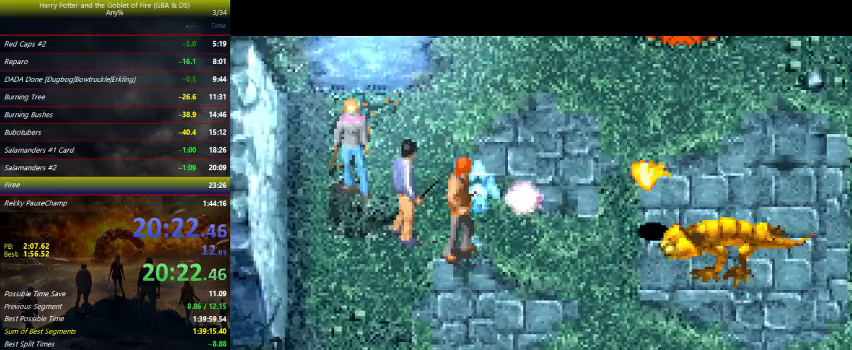
{"keys": ["up"], "events": []}
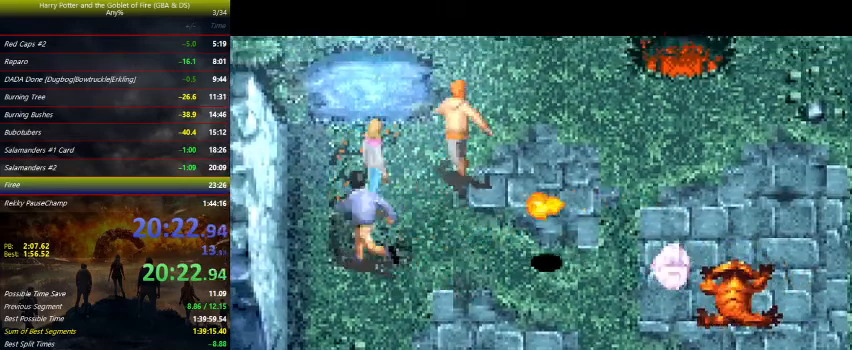
{"keys": [], "events": [[267, "up", "up"]]}
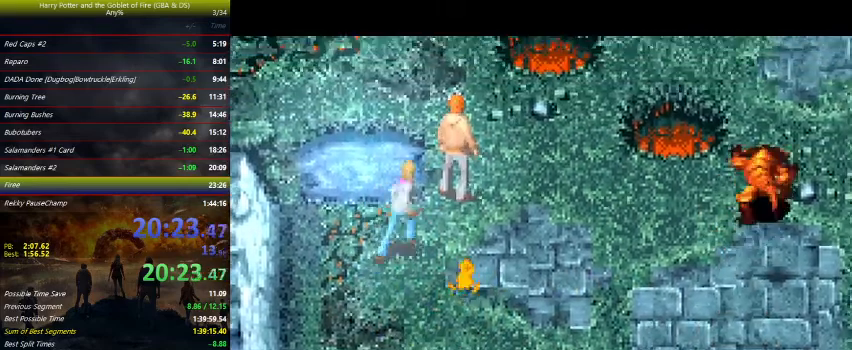
{"keys": [], "events": []}
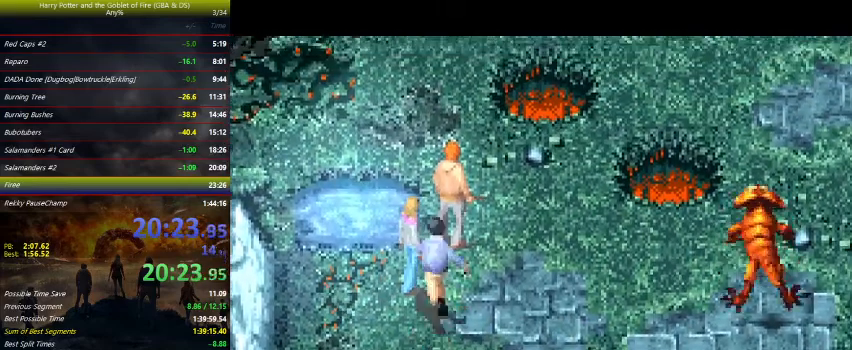
{"keys": ["up"], "events": [[33, "up", "down"], [200, "up", "up"], [367, "up", "down"]]}
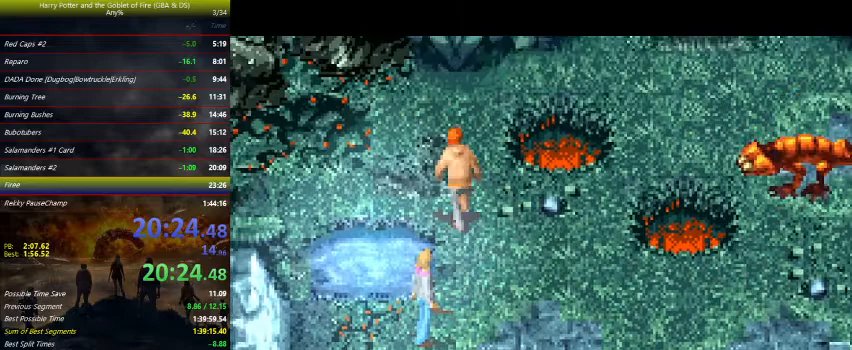
{"keys": [], "events": [[67, "up", "up"], [200, "right", "down"], [300, "right", "up"]]}